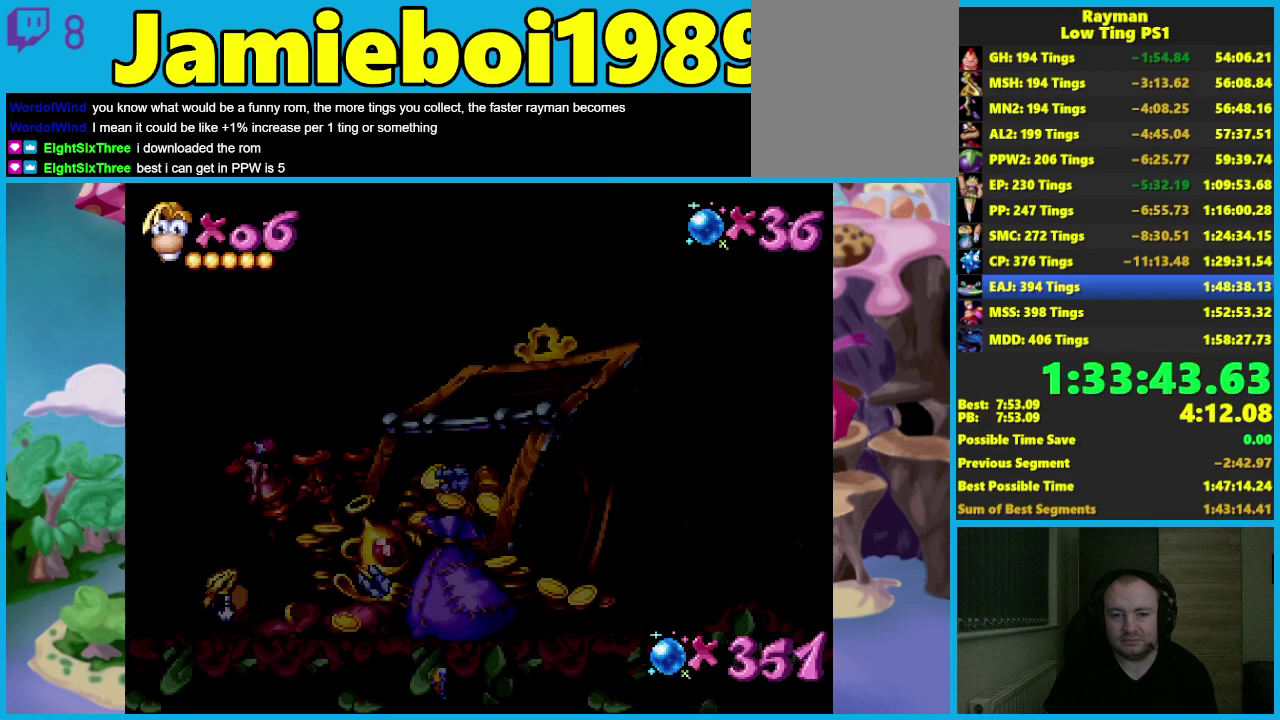
Gameplay with a controller (Xbox layout); each line is a JSON object with the inputs held at the frame after it. "events" lists button and stick changes between this image and that frame as [ms after this image, input, new state], when the widget could be followed in between. Not read: R3 right_stick.
{"buttons": ["B"], "left_stick": "right", "events": [[67, "B", "up"], [133, "B", "down"], [233, "B", "up"], [300, "B", "down"], [367, "B", "up"], [433, "B", "down"]]}
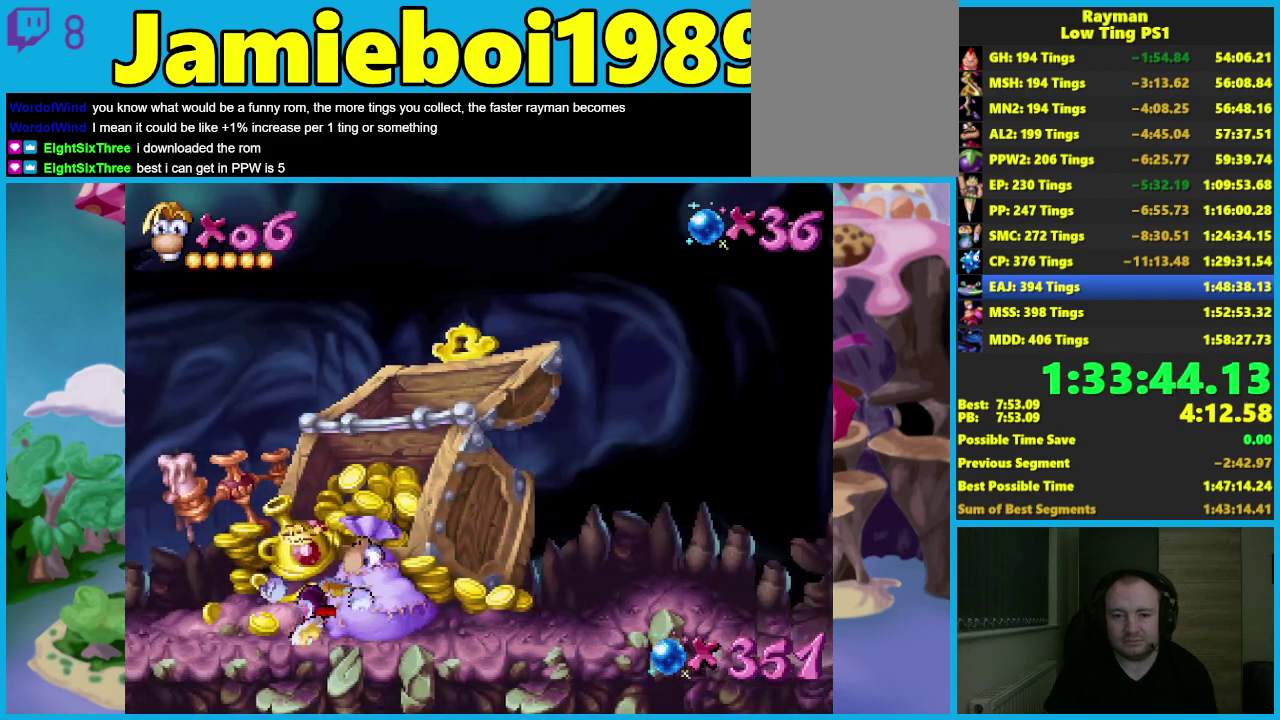
{"buttons": [], "left_stick": "right", "events": [[50, "B", "up"]]}
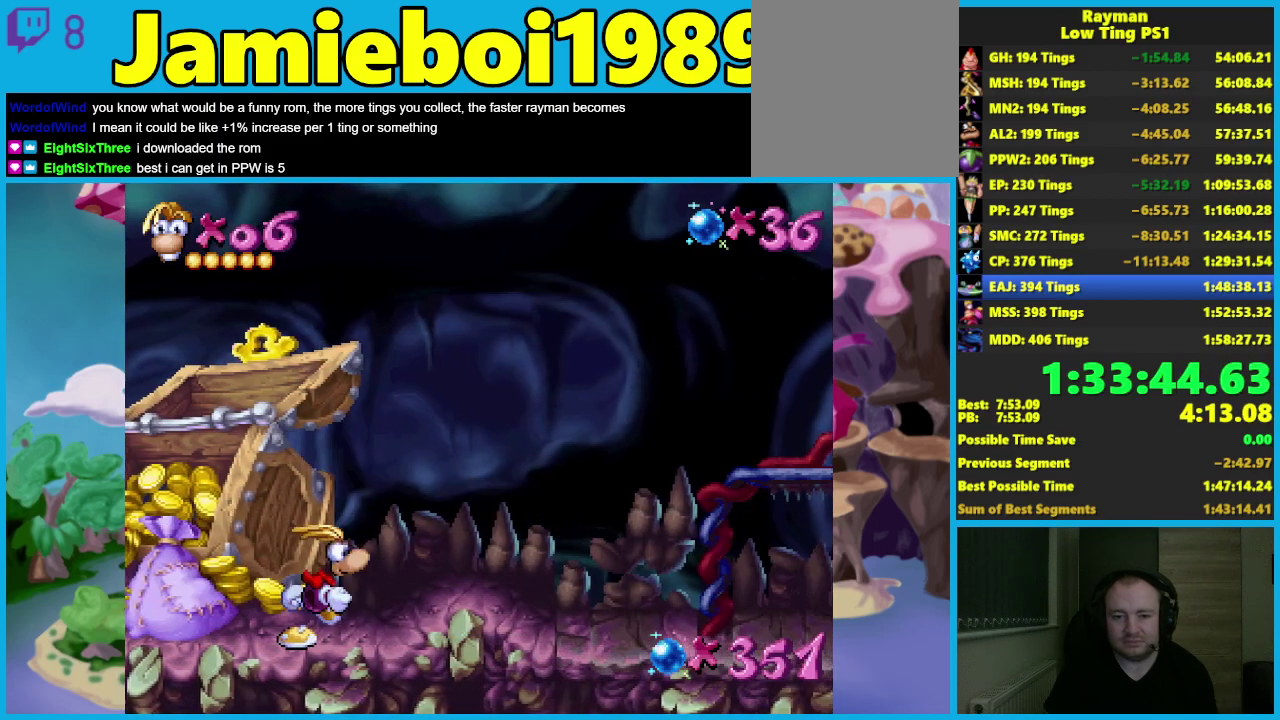
{"buttons": [], "left_stick": "right", "events": []}
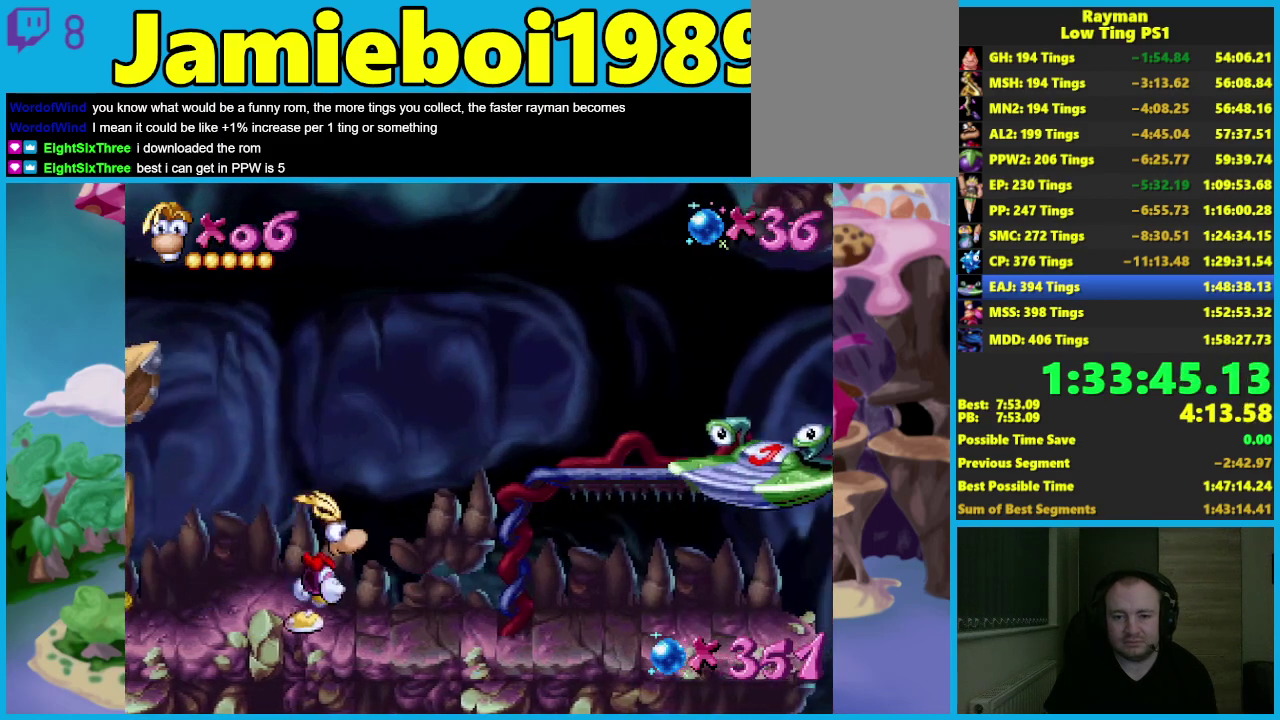
{"buttons": [], "left_stick": "right", "events": []}
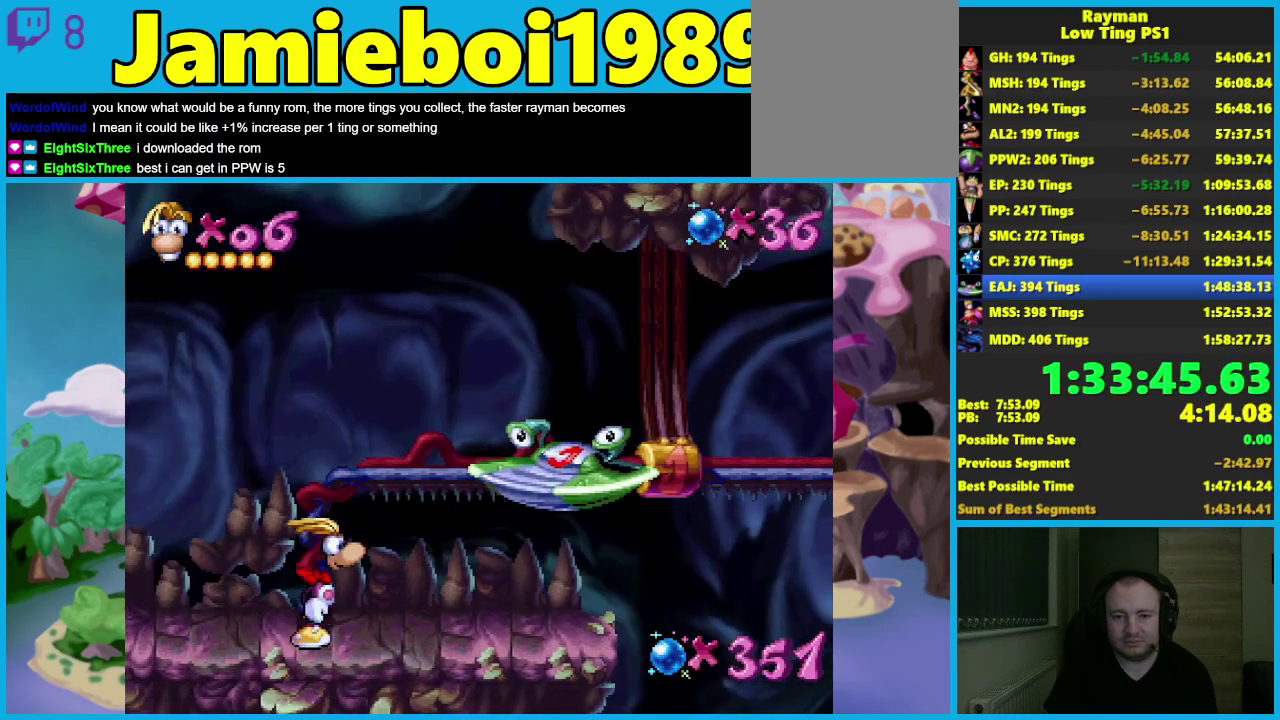
{"buttons": [], "left_stick": "right", "events": [[100, "A", "down"], [317, "A", "up"]]}
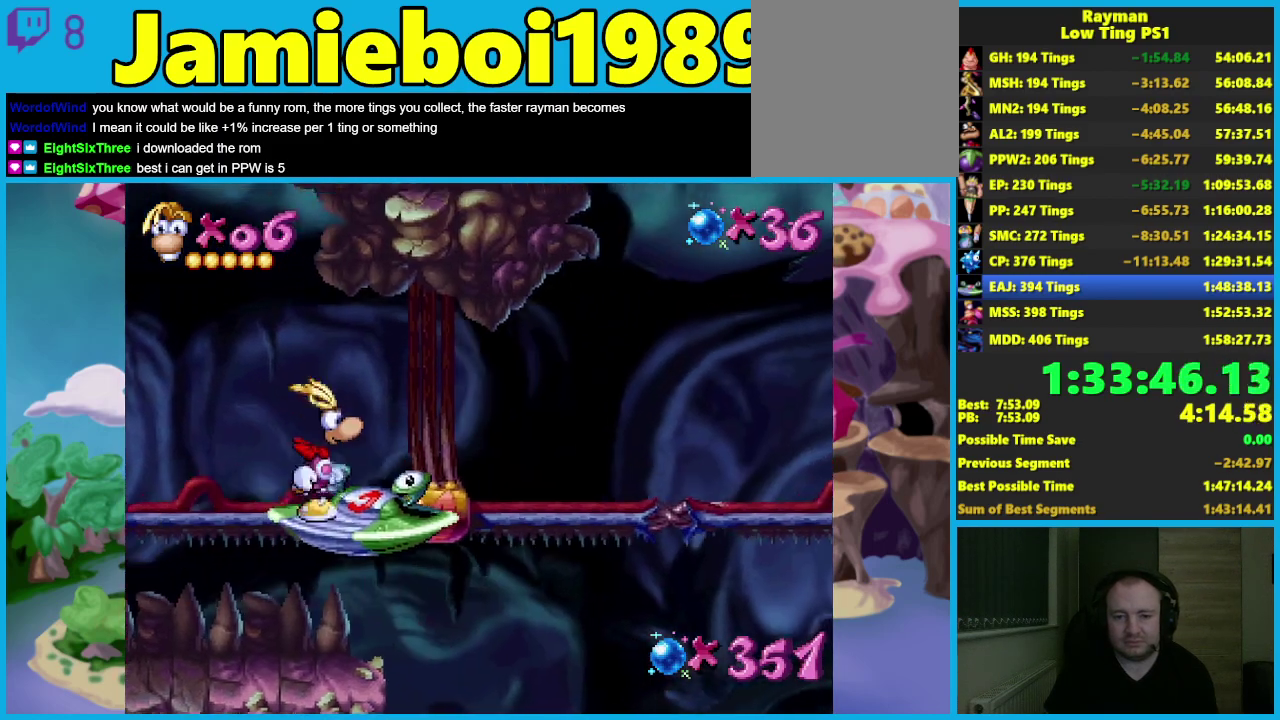
{"buttons": [], "left_stick": "right", "events": [[150, "left_stick", "center"], [450, "left_stick", "right"]]}
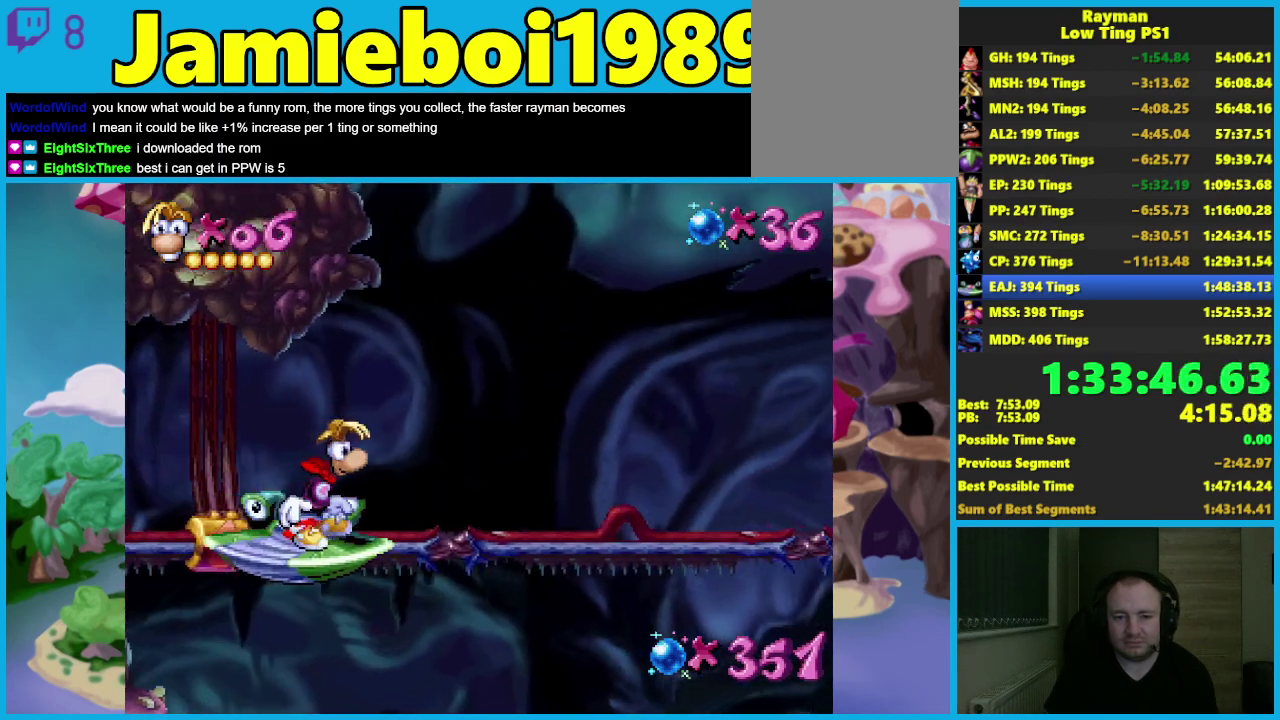
{"buttons": [], "left_stick": "center", "events": [[67, "left_stick", "center"]]}
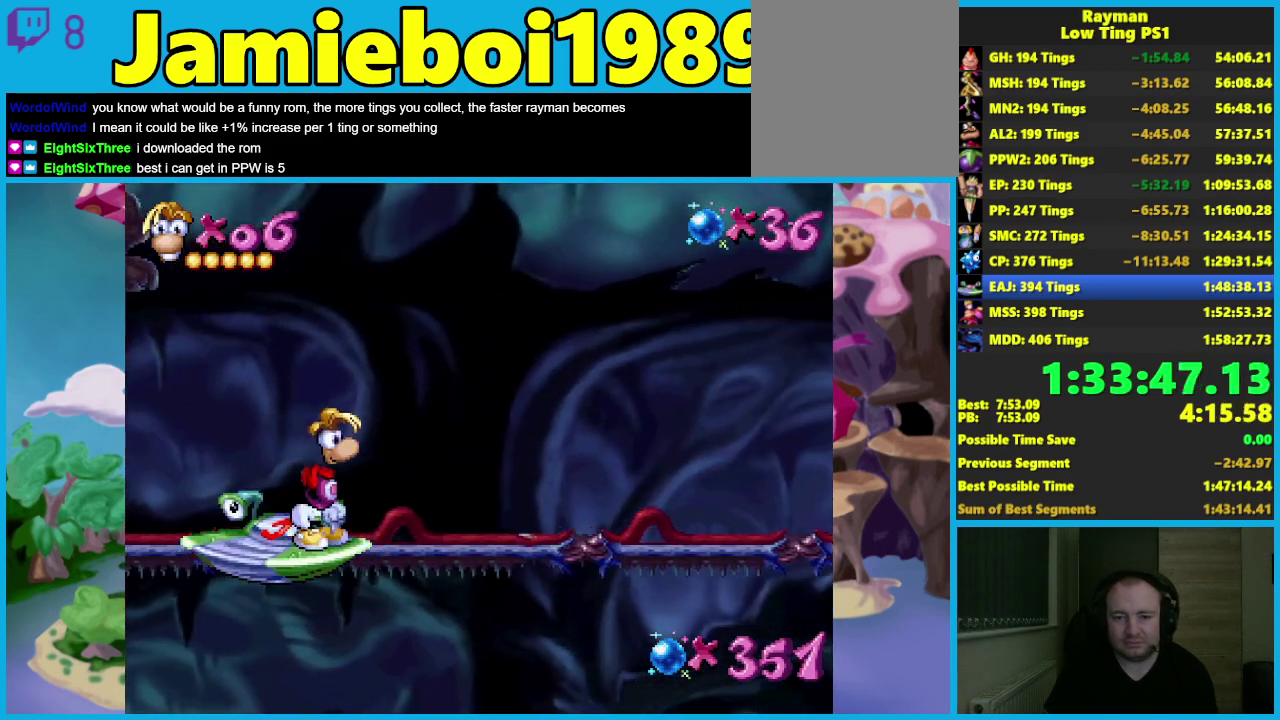
{"buttons": [], "left_stick": "center", "events": []}
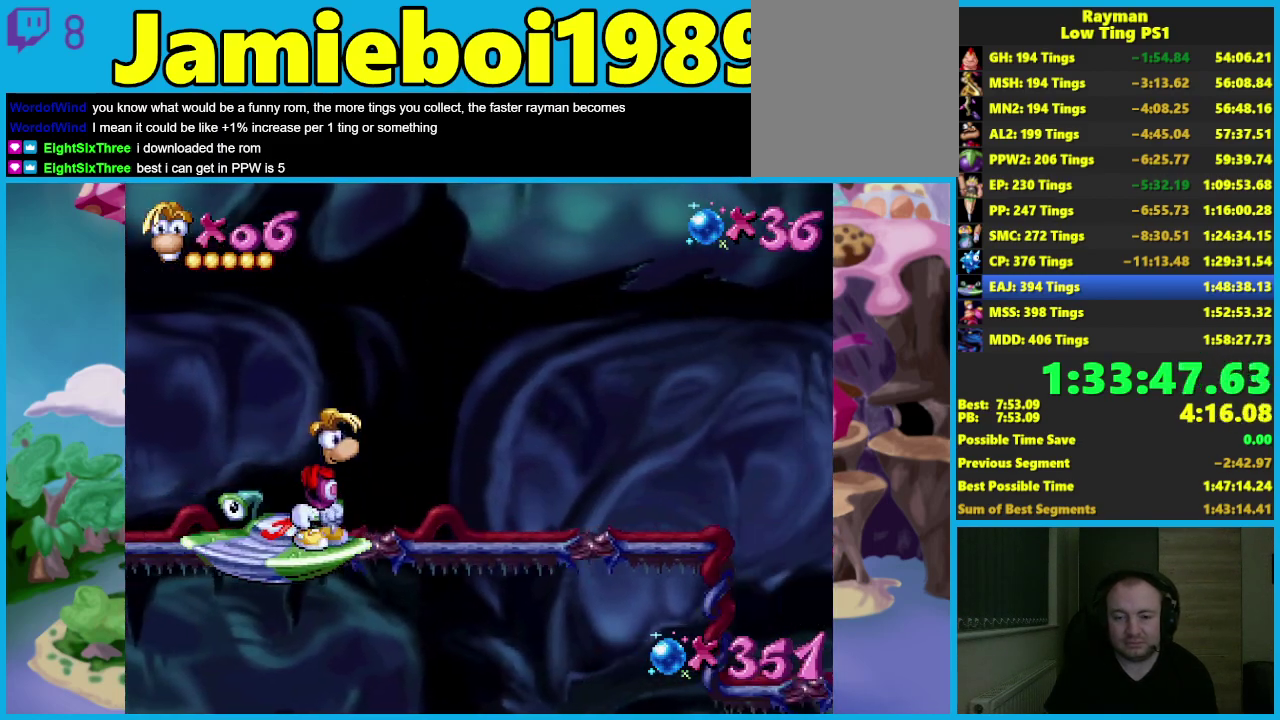
{"buttons": [], "left_stick": "center", "events": []}
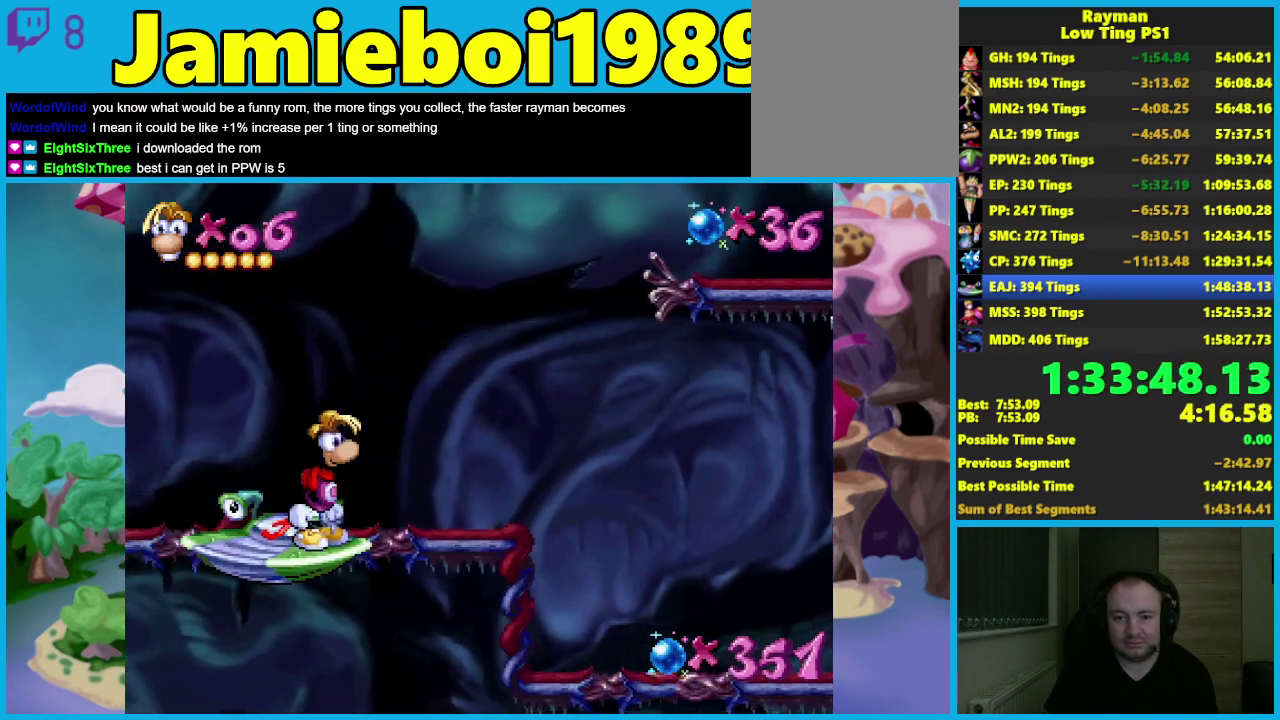
{"buttons": [], "left_stick": "center", "events": []}
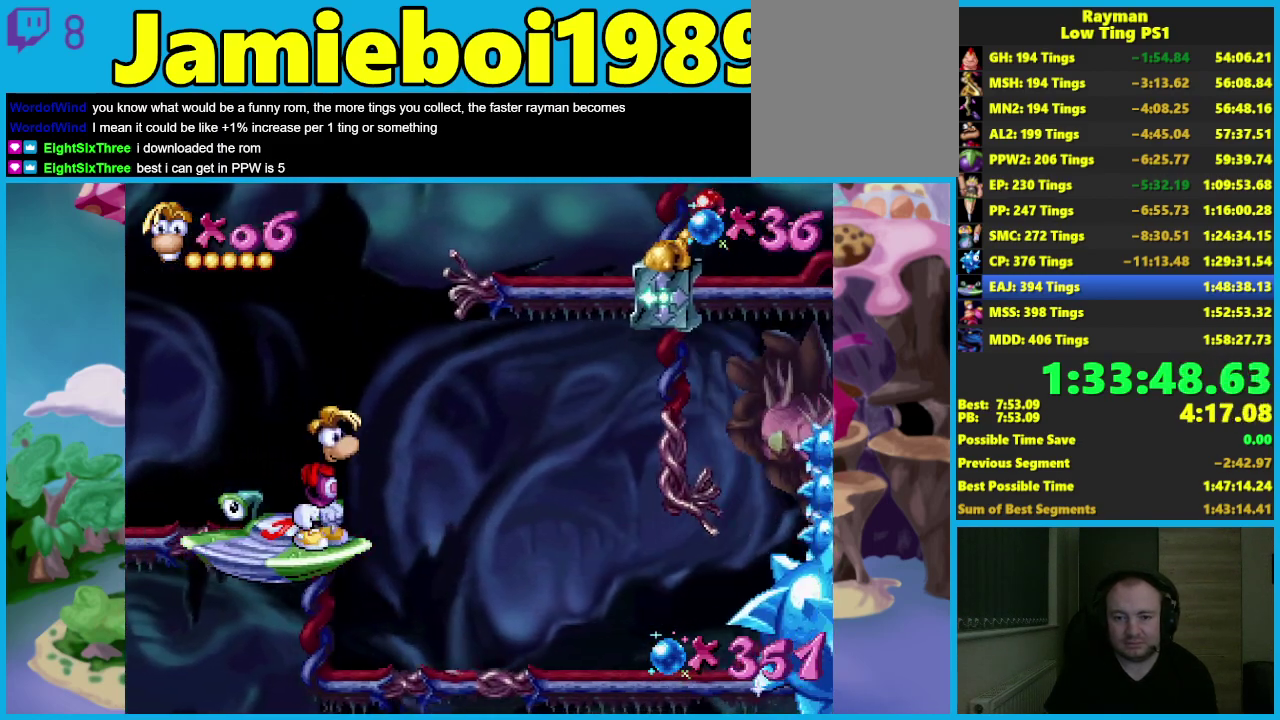
{"buttons": [], "left_stick": "center", "events": []}
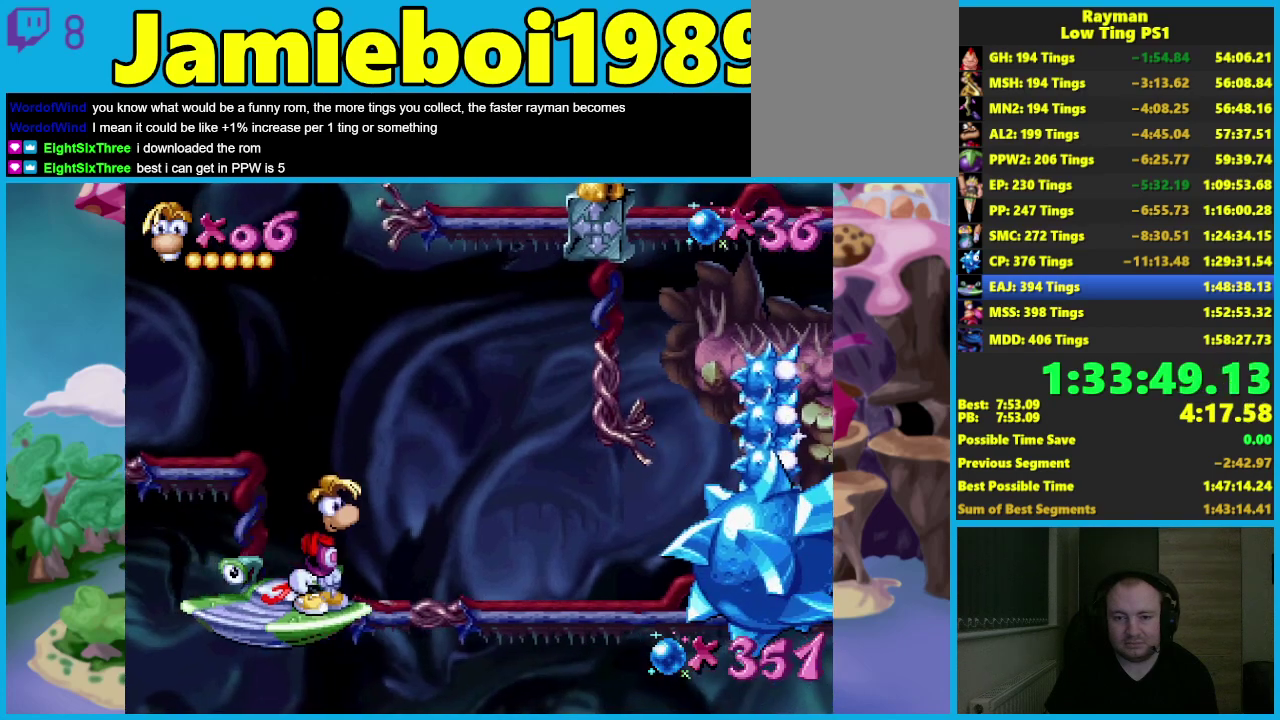
{"buttons": [], "left_stick": "center", "events": []}
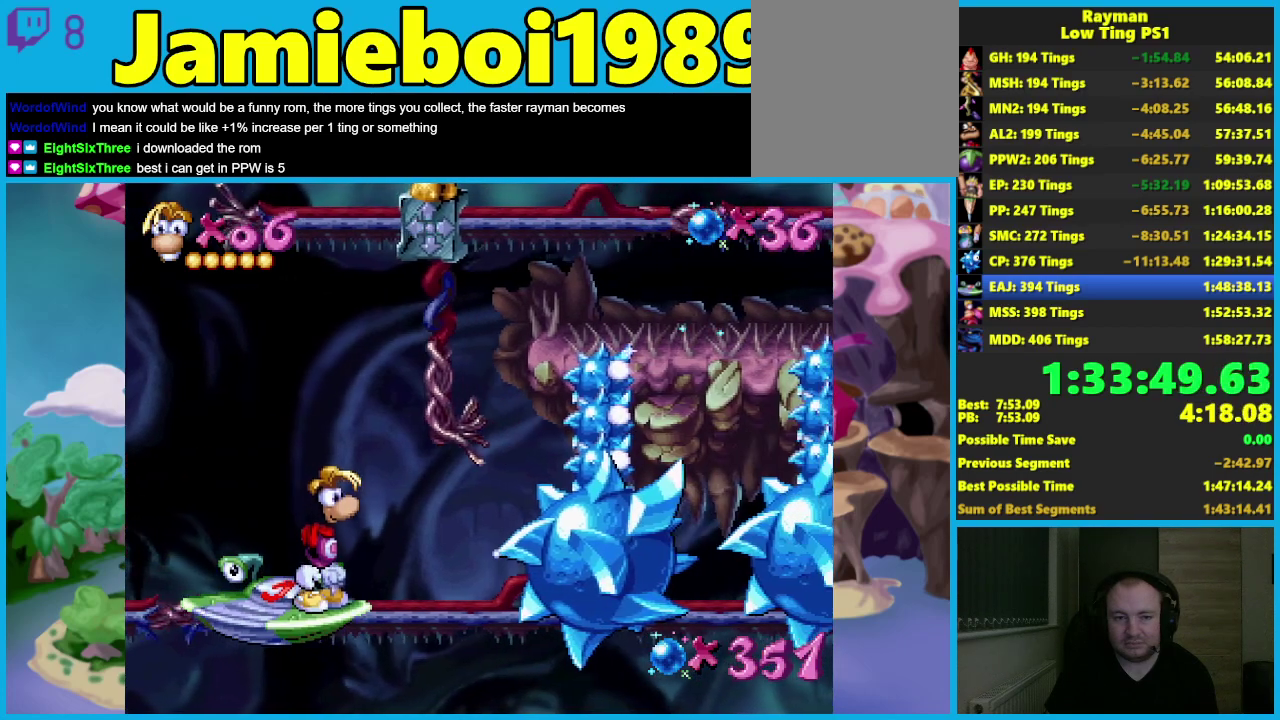
{"buttons": ["A"], "left_stick": "right", "events": [[233, "A", "down"], [400, "left_stick", "right"]]}
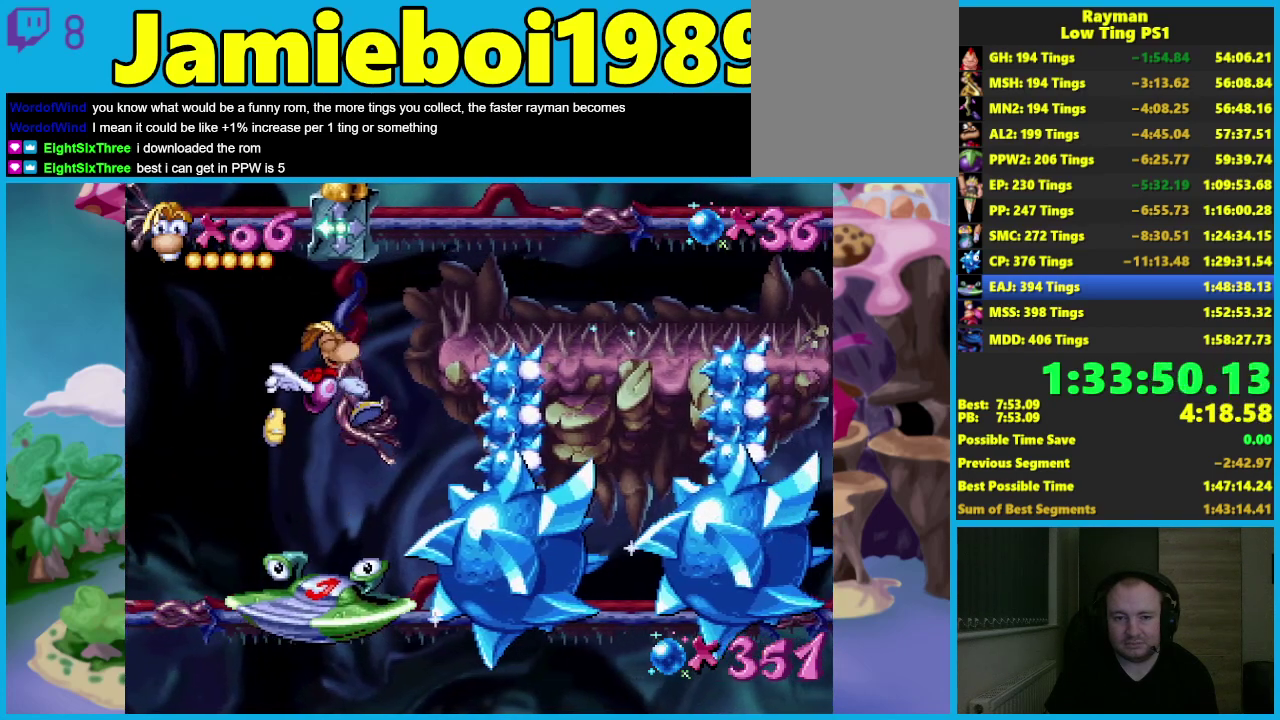
{"buttons": ["A"], "left_stick": "center", "events": [[250, "A", "up"], [367, "left_stick", "center"], [400, "A", "down"]]}
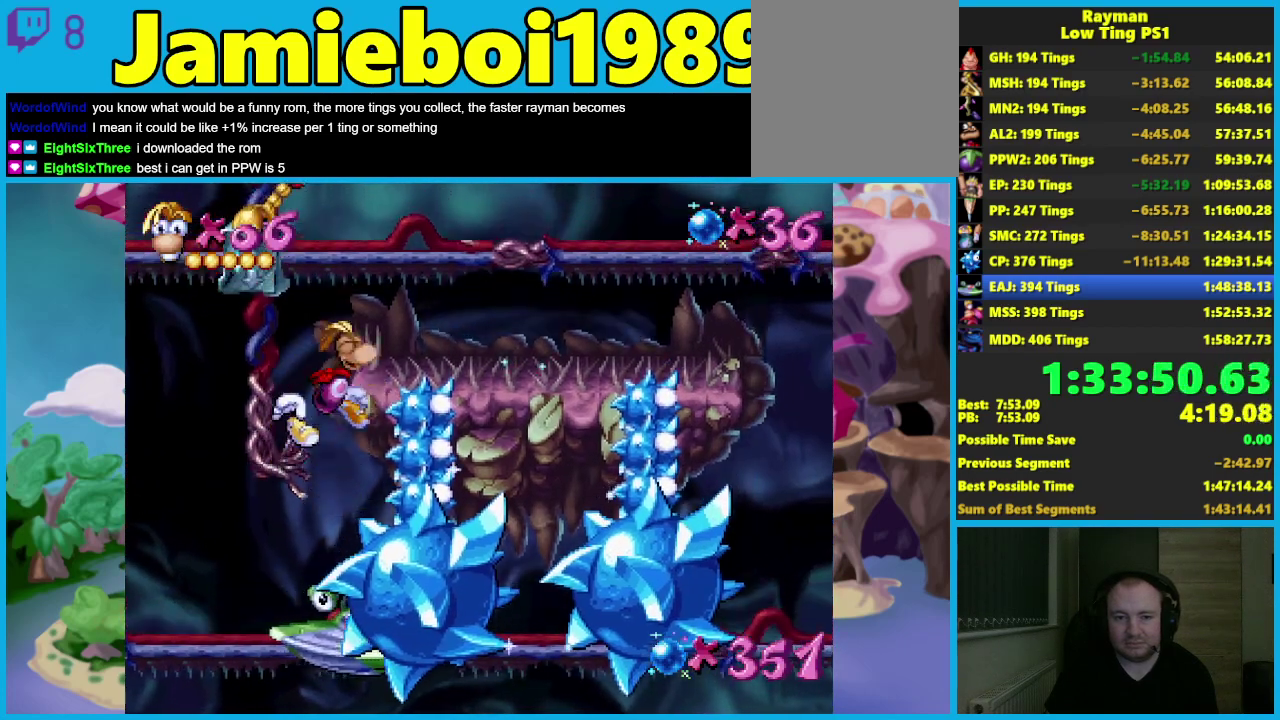
{"buttons": [], "left_stick": "center", "events": [[483, "A", "up"]]}
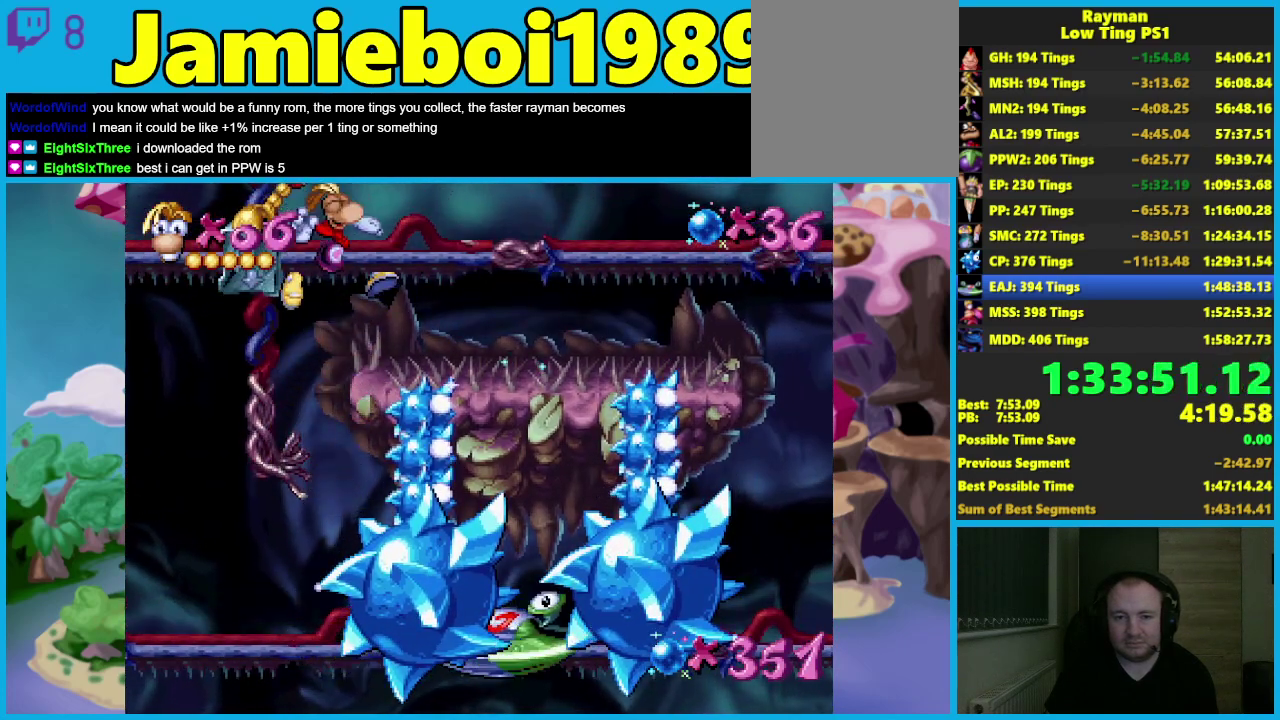
{"buttons": [], "left_stick": "center", "events": []}
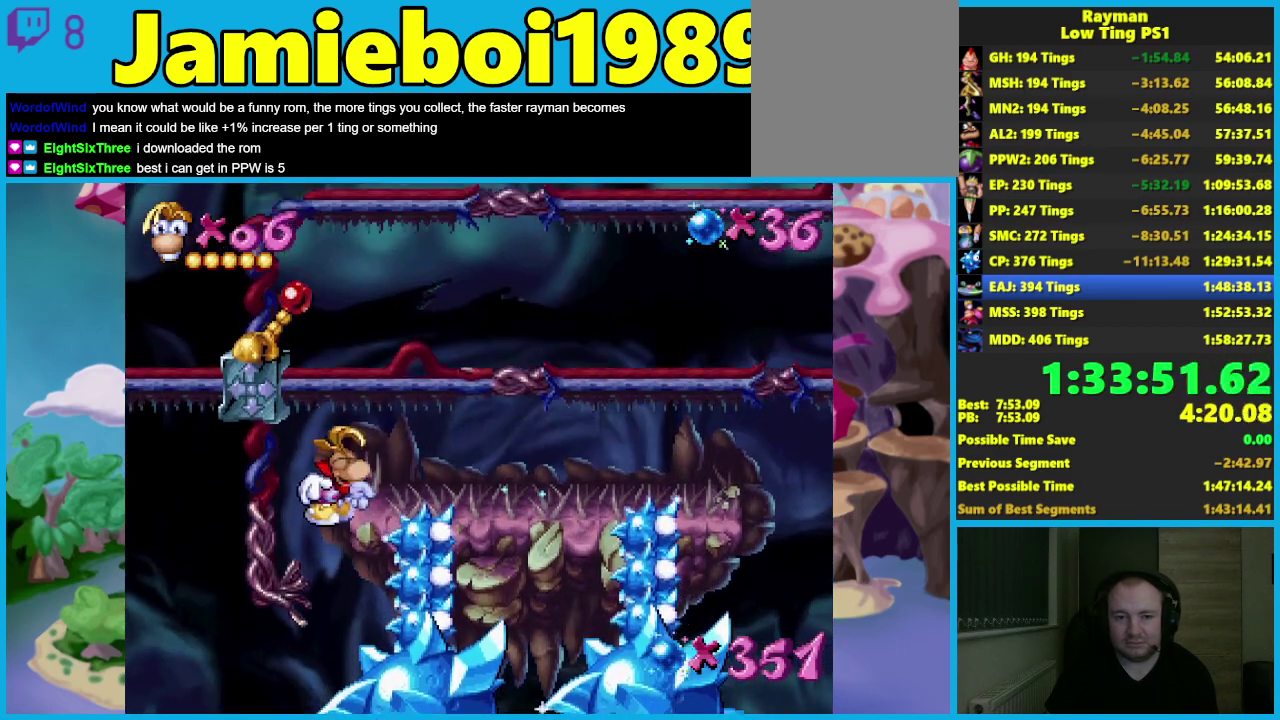
{"buttons": [], "left_stick": "center", "events": []}
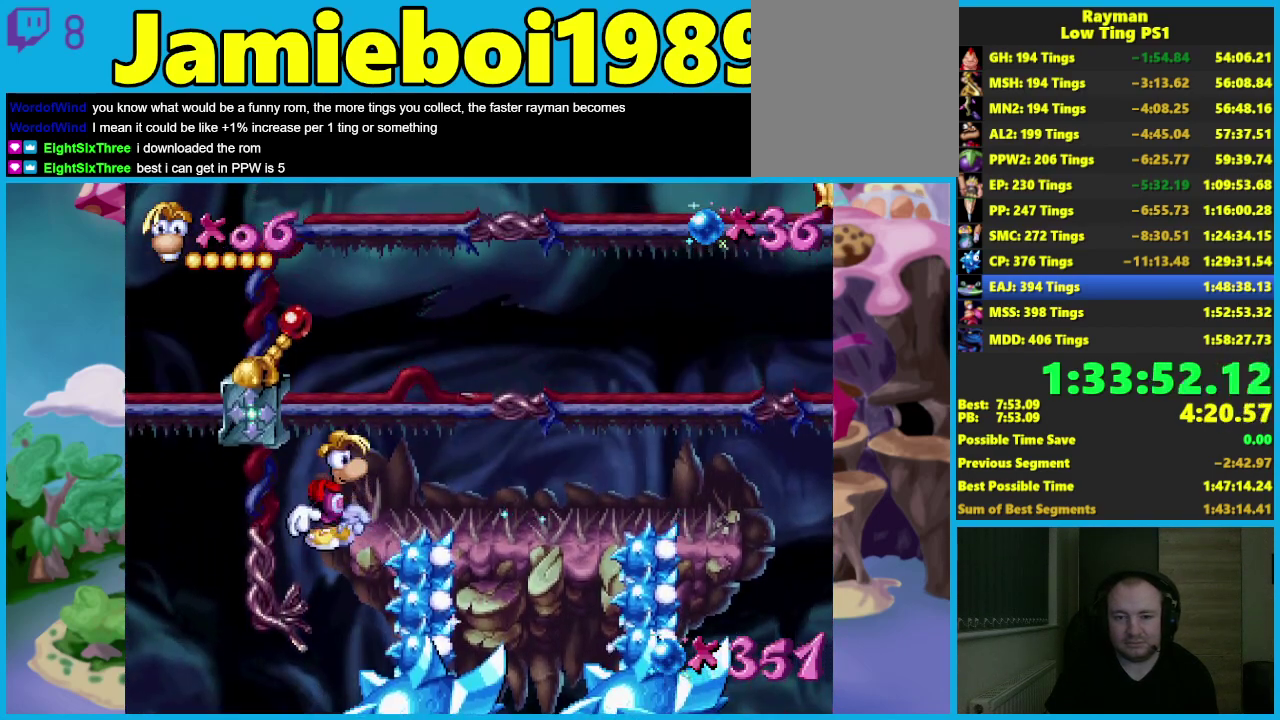
{"buttons": [], "left_stick": "center", "events": []}
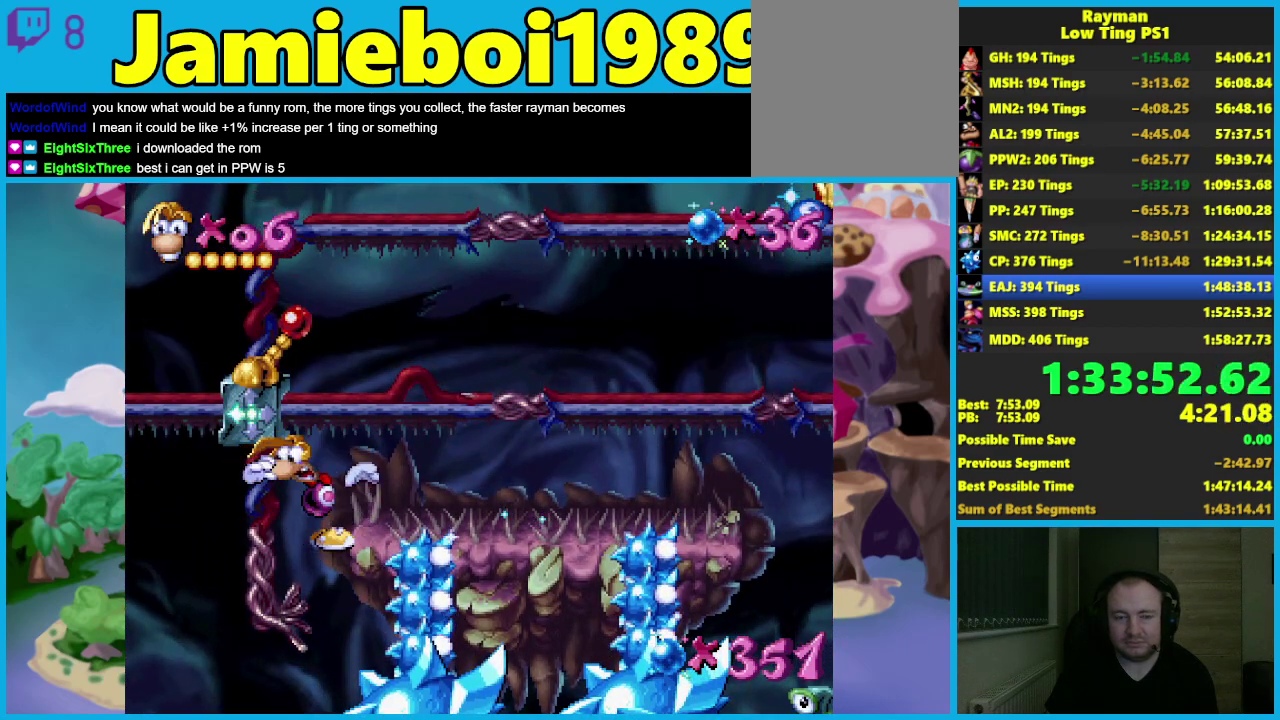
{"buttons": [], "left_stick": "center", "events": []}
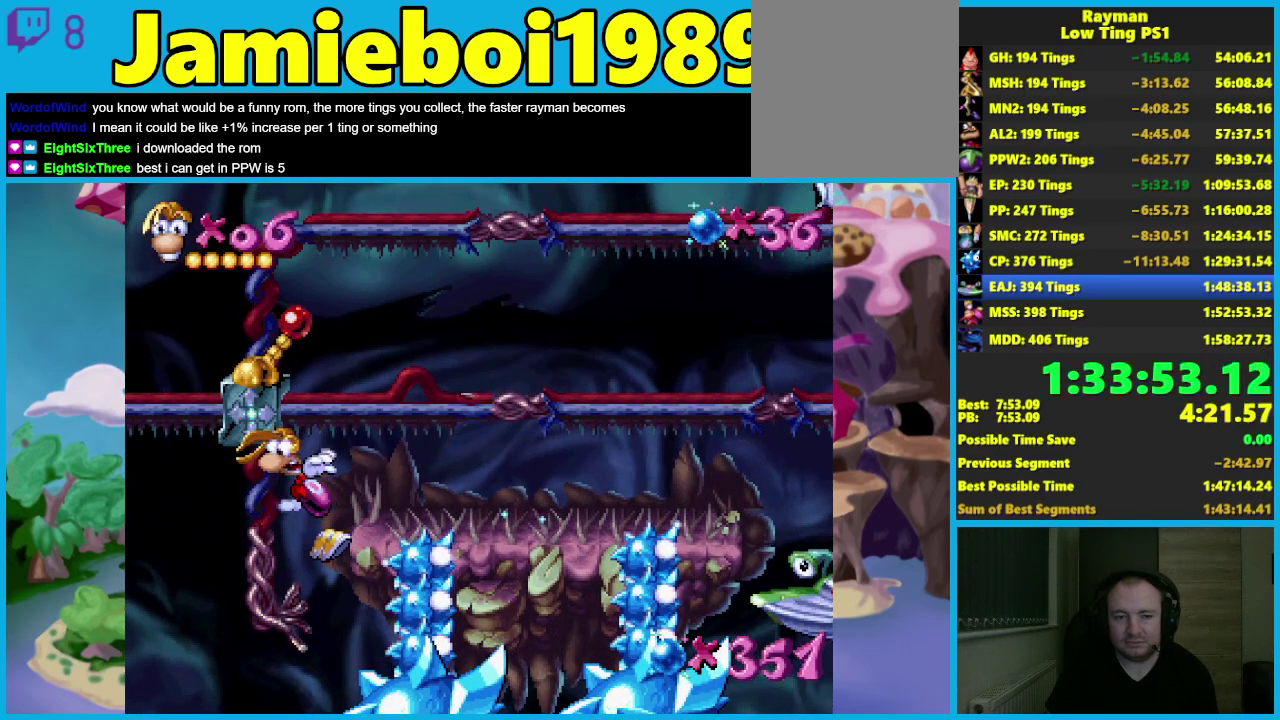
{"buttons": [], "left_stick": "center", "events": []}
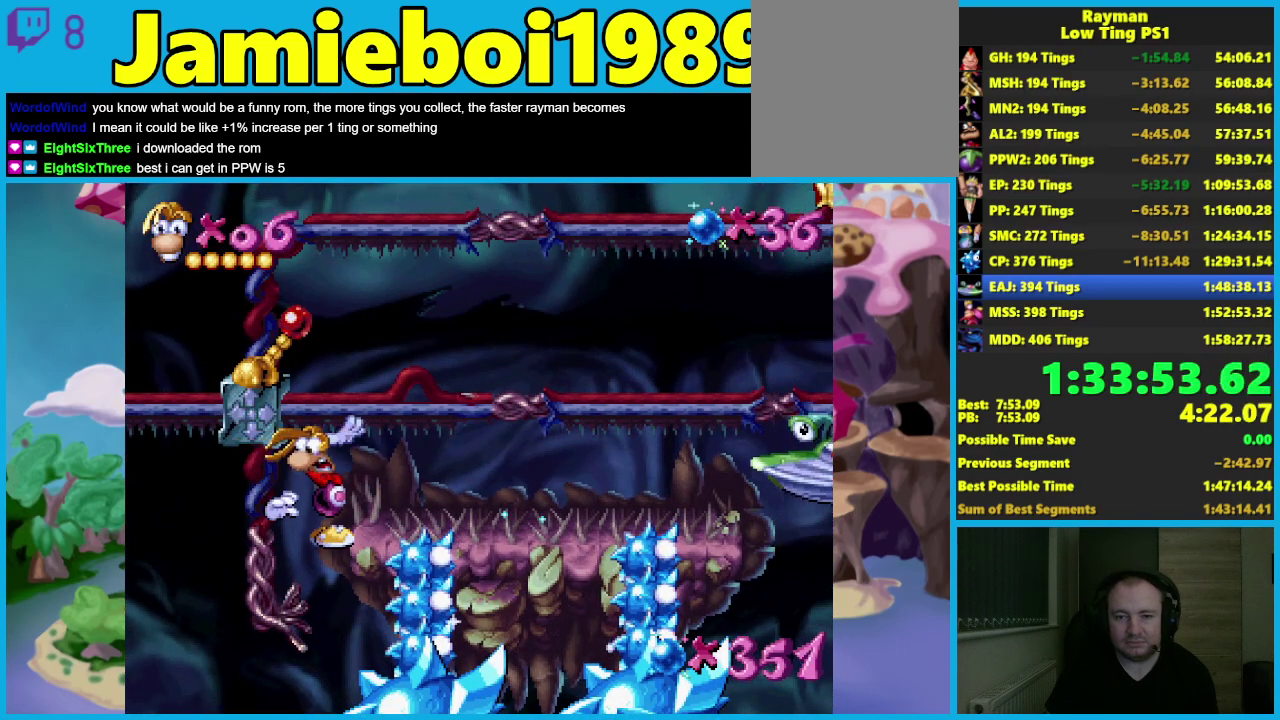
{"buttons": ["A"], "left_stick": "right", "events": [[250, "A", "down"], [267, "left_stick", "right"]]}